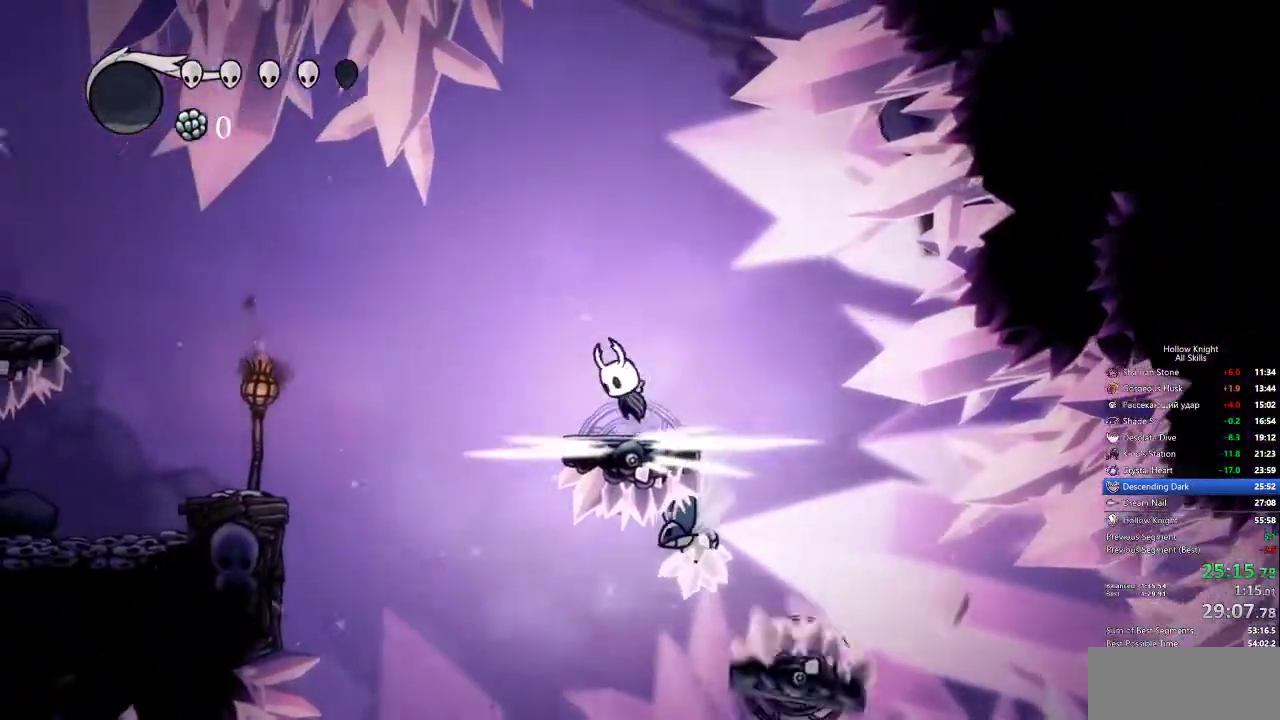
Gameplay with keyboard; each line is a JSON object with the keys held at the frame after it. "events" lists presses ("down") and releases ("up") of "cdash", "dash", "dnail", "down", "heal", "inv", "jump", "left", "nail", "right", "spell" and "up" between this image and that frame as [ms after this image, input, new state], when the widget could be followed in between. No other keys are recorded. Mouse input is not recorded. Key names are as the overlay labels them; some are game actions (e.g. jump) rather than physical keys.
{"keys": ["left"], "events": [[100, "dash", "down"], [150, "jump", "up"], [233, "dash", "up"]]}
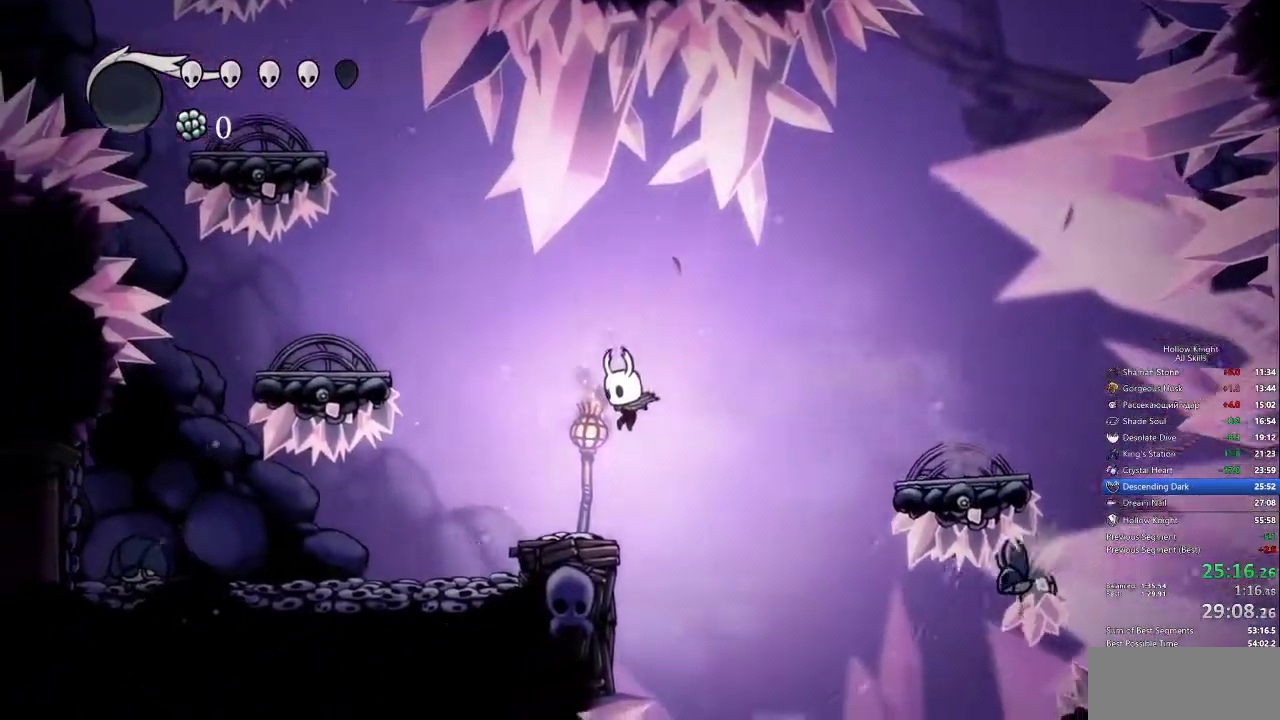
{"keys": ["jump", "left"], "events": [[217, "jump", "down"]]}
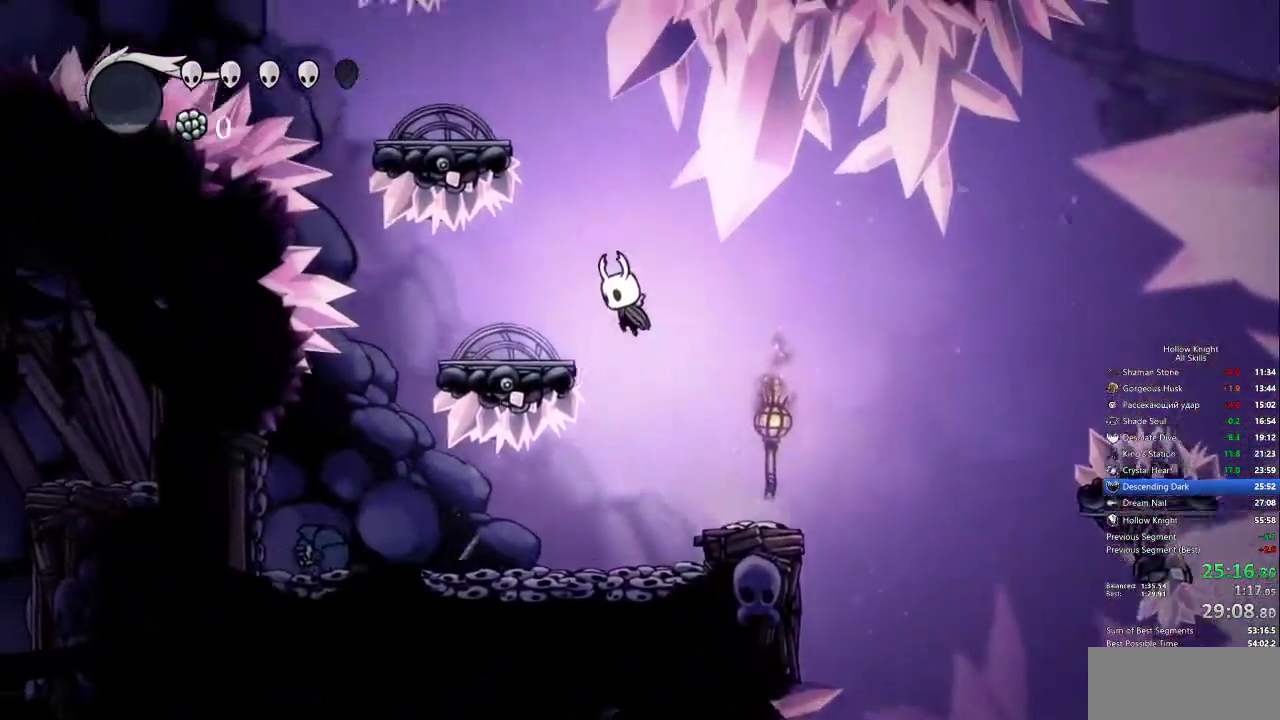
{"keys": ["jump", "left"], "events": [[83, "jump", "up"], [267, "left", "up"], [367, "jump", "down"], [367, "right", "down"], [450, "right", "up"], [500, "left", "down"]]}
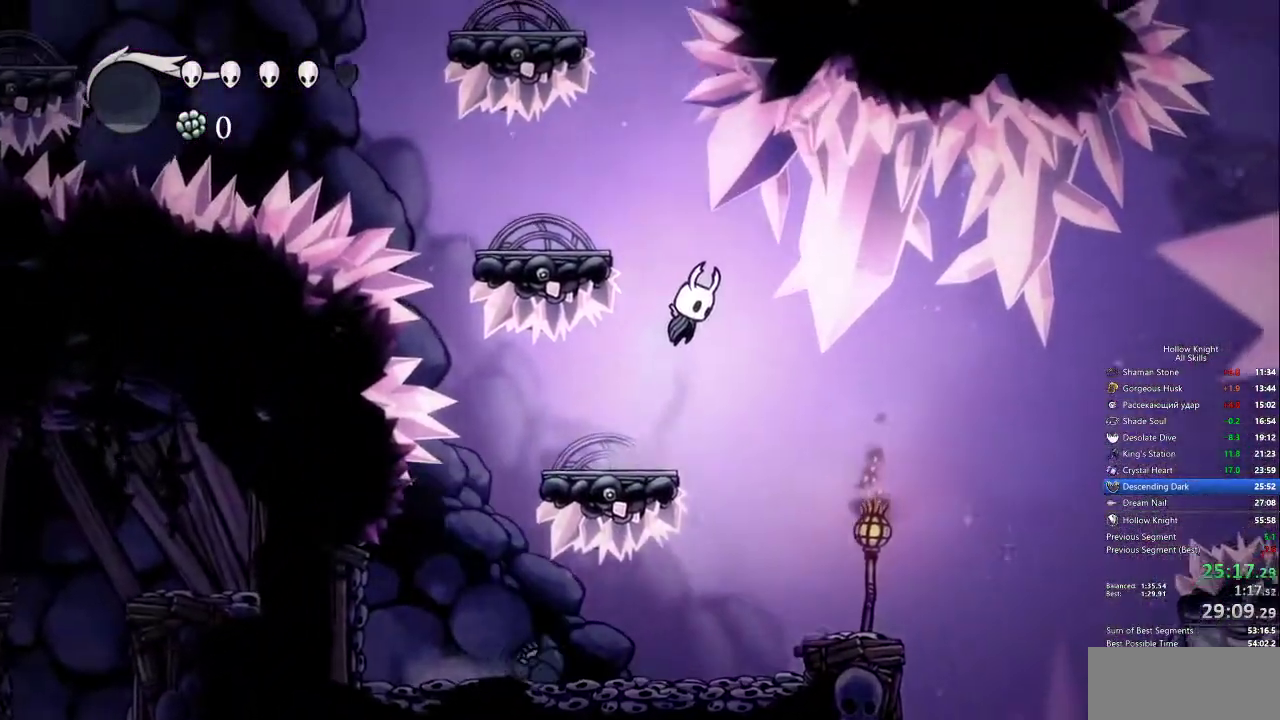
{"keys": ["jump", "right"], "events": [[283, "jump", "up"], [333, "left", "up"], [433, "jump", "down"], [433, "right", "down"]]}
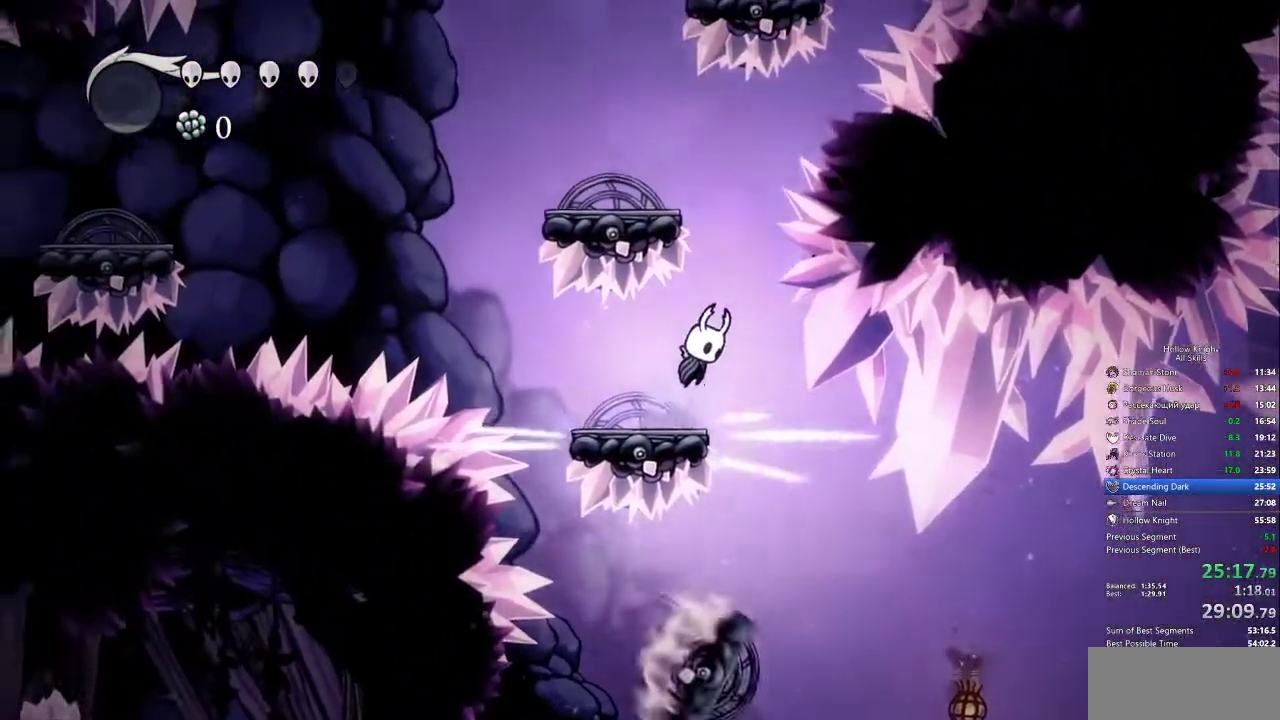
{"keys": ["left"], "events": [[67, "right", "up"], [300, "left", "down"], [400, "jump", "up"]]}
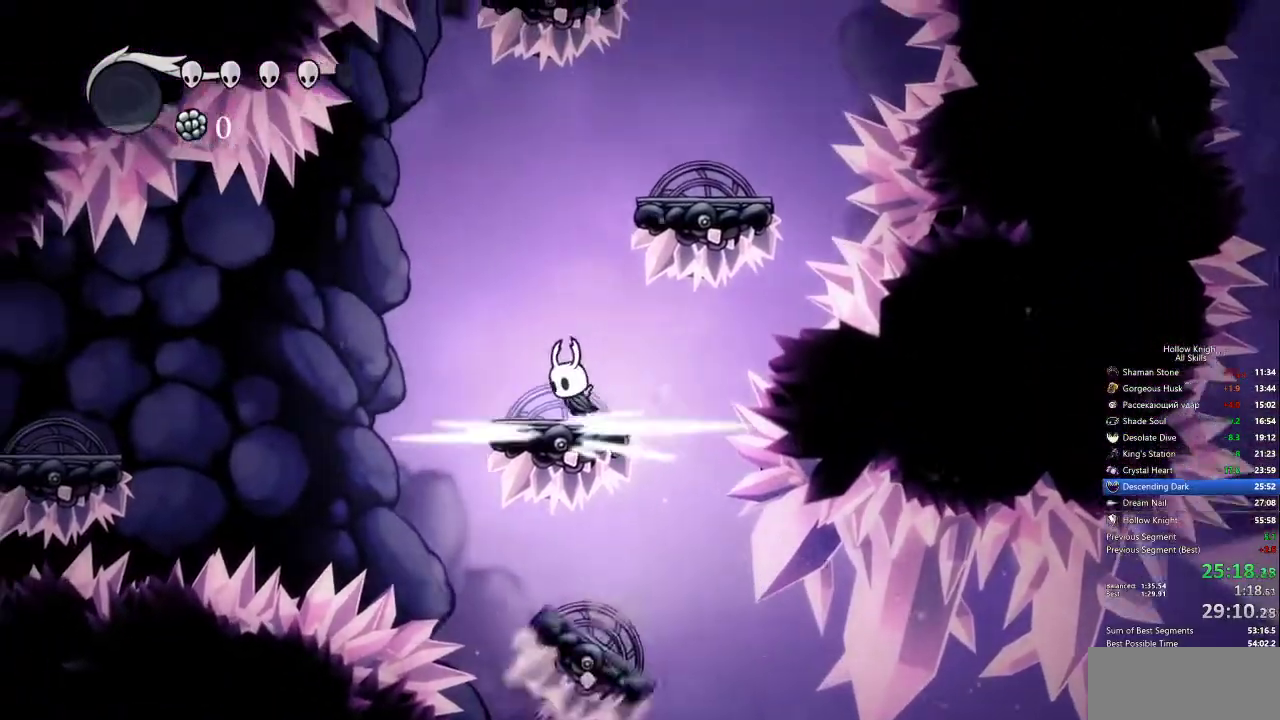
{"keys": ["right"], "events": [[33, "jump", "down"], [33, "left", "up"], [317, "right", "down"], [500, "jump", "up"]]}
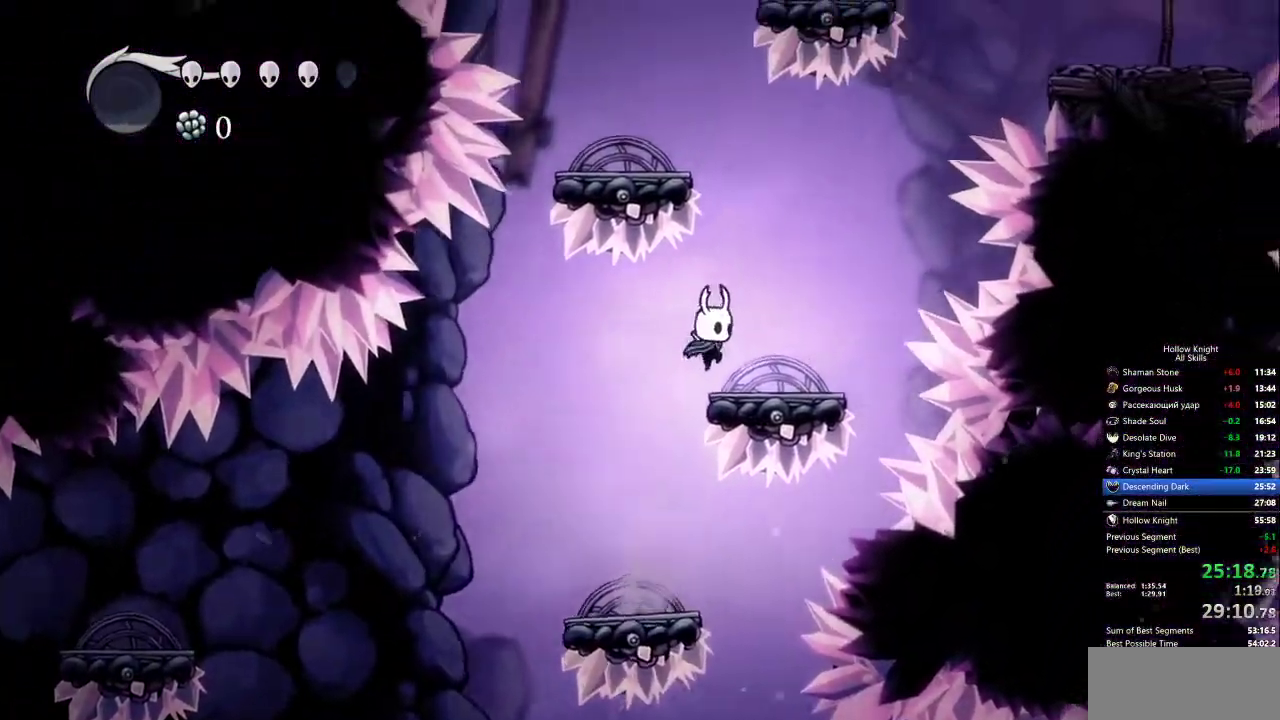
{"keys": ["jump", "left"], "events": [[133, "jump", "down"], [183, "right", "up"], [400, "left", "down"]]}
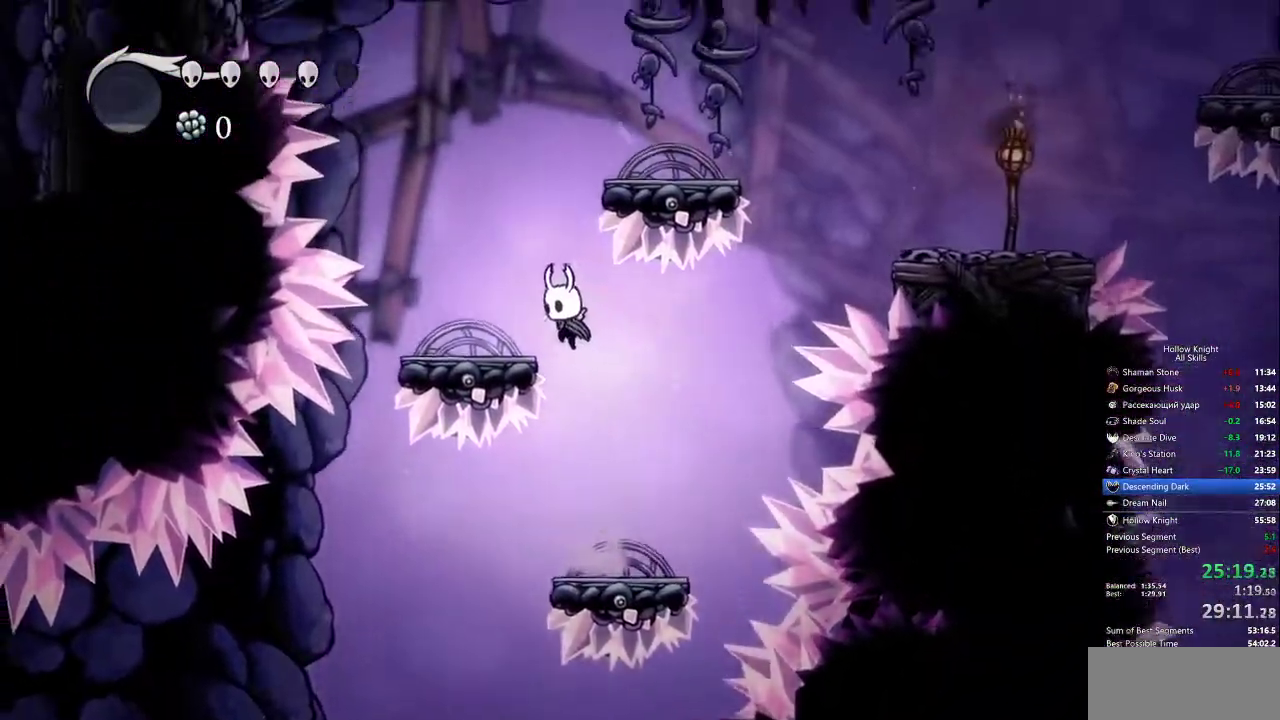
{"keys": ["down", "jump", "left"], "events": [[67, "jump", "up"], [250, "jump", "down"], [450, "down", "down"]]}
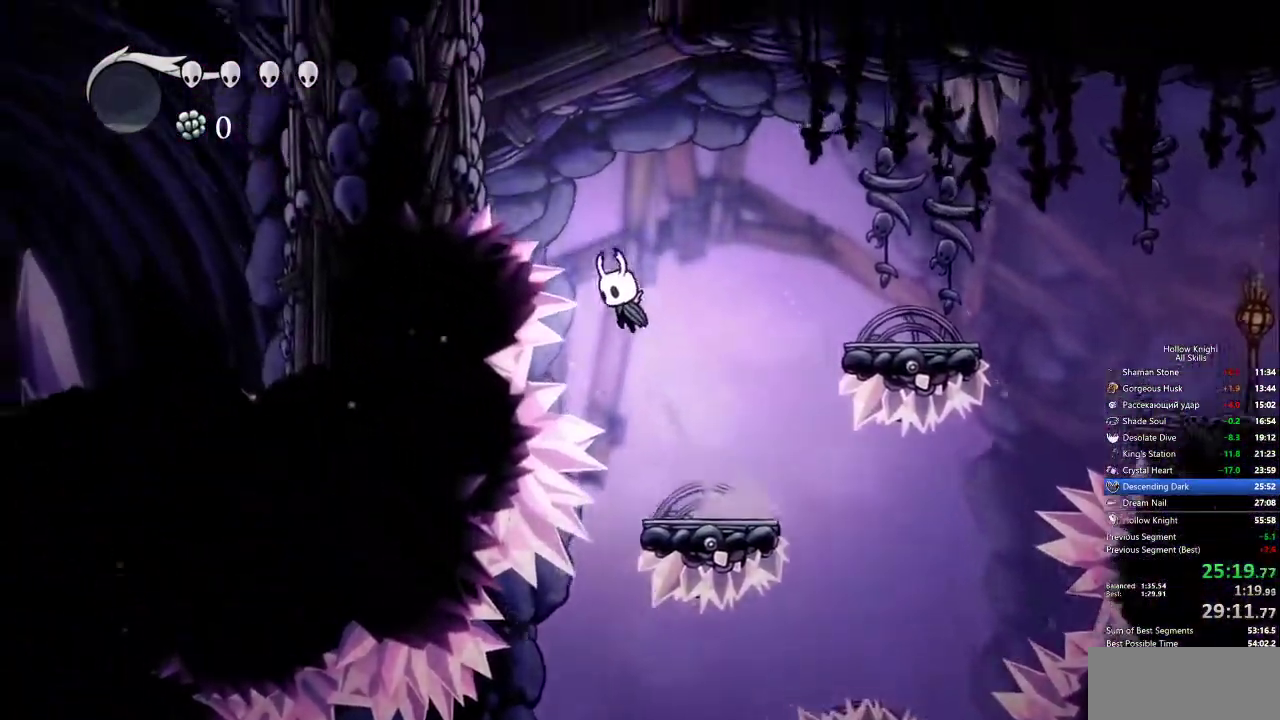
{"keys": ["jump", "left"], "events": [[83, "nail", "down"], [217, "down", "up"], [367, "jump", "up"], [400, "nail", "up"], [450, "jump", "down"]]}
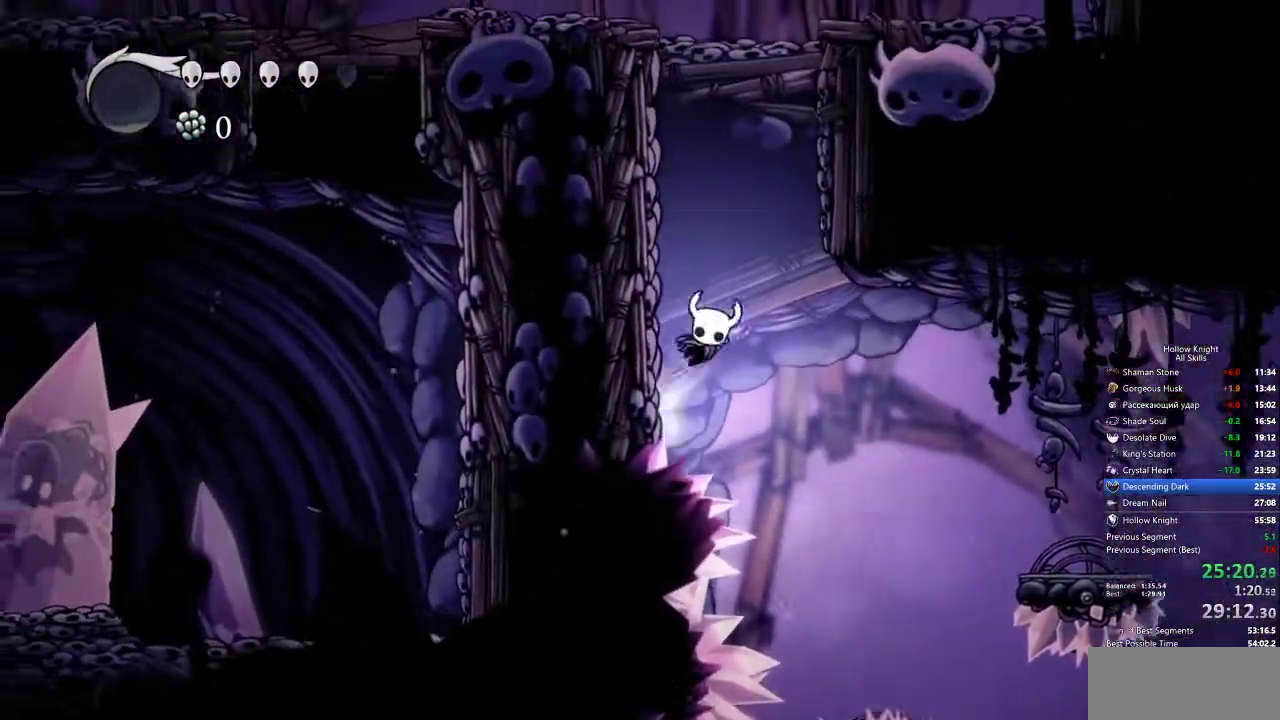
{"keys": ["jump", "left"], "events": [[233, "jump", "up"], [333, "jump", "down"]]}
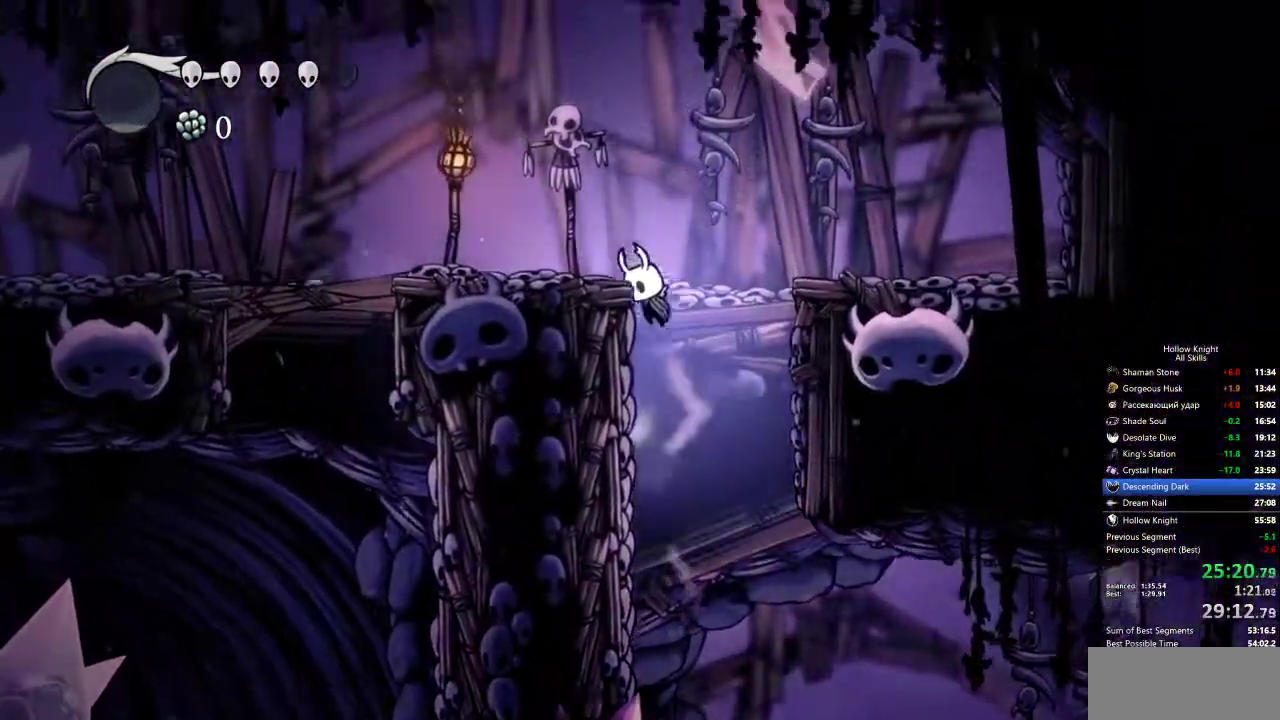
{"keys": ["down", "left", "nail"], "events": [[150, "dash", "down"], [217, "jump", "up"], [350, "dash", "up"], [350, "down", "down"], [450, "nail", "down"]]}
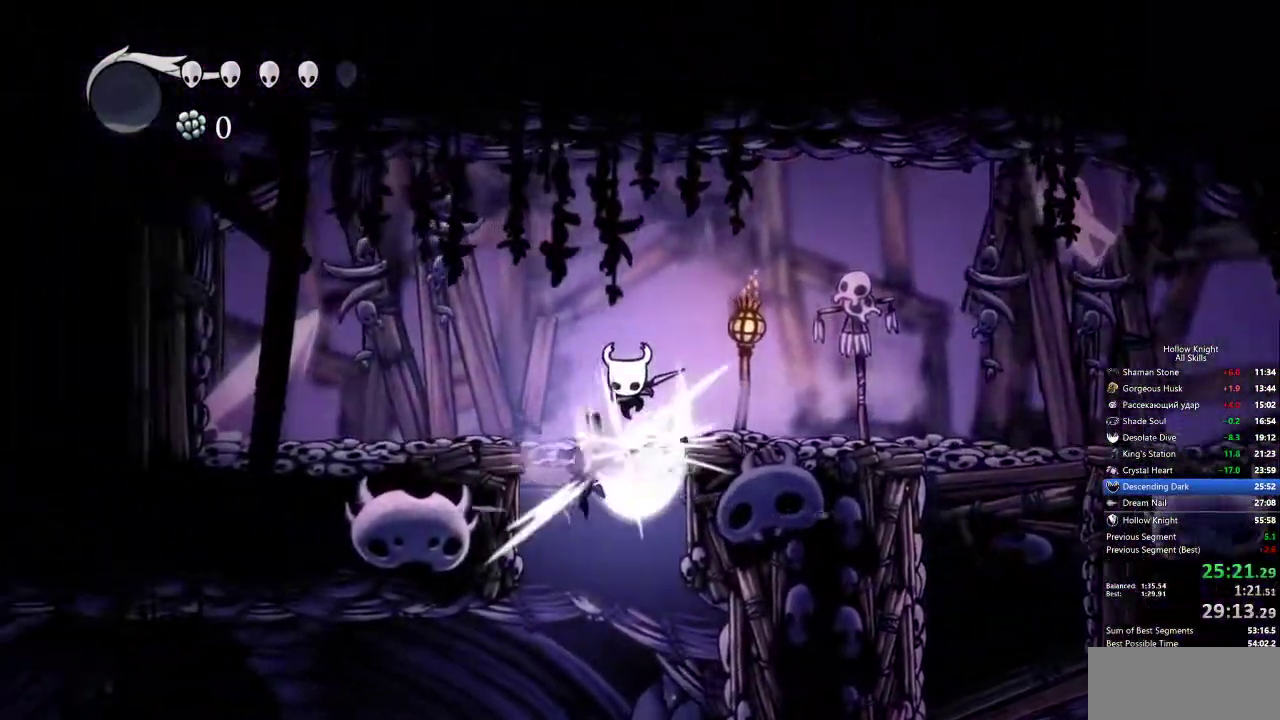
{"keys": ["left", "up"], "events": [[33, "nail", "up"], [83, "down", "up"], [417, "up", "down"]]}
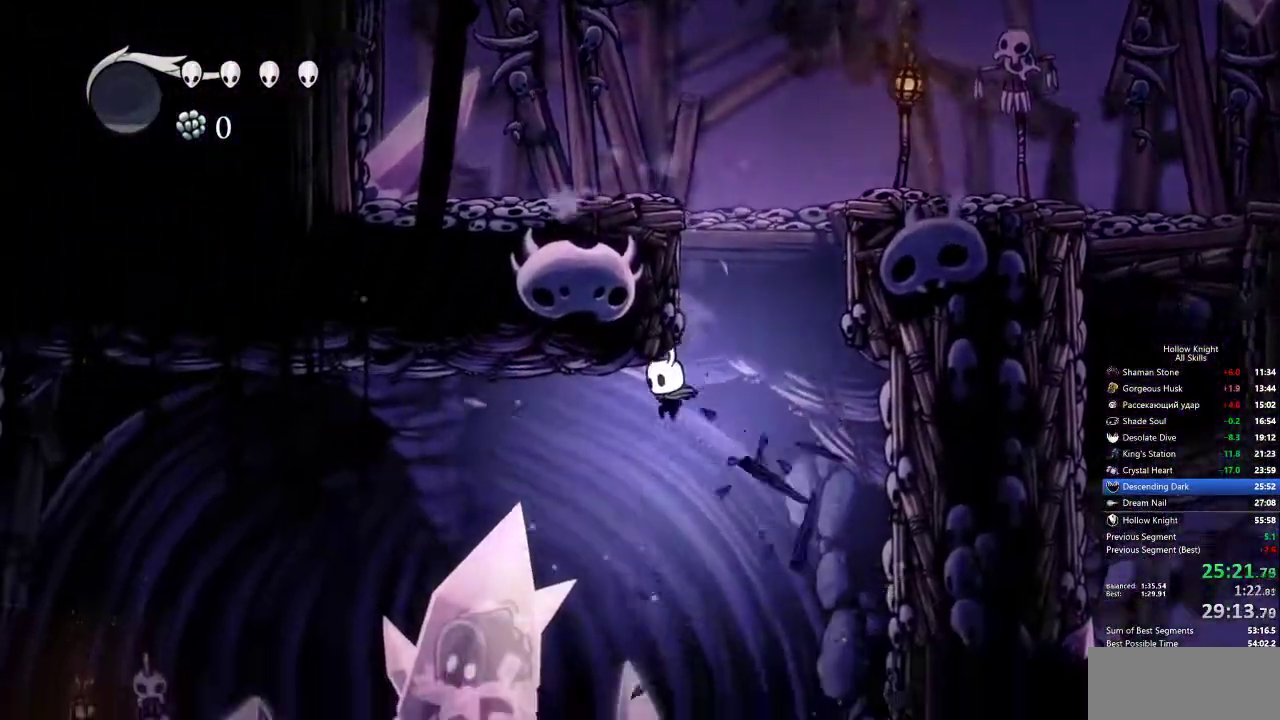
{"keys": ["left", "up"], "events": [[333, "nail", "down"], [467, "nail", "up"]]}
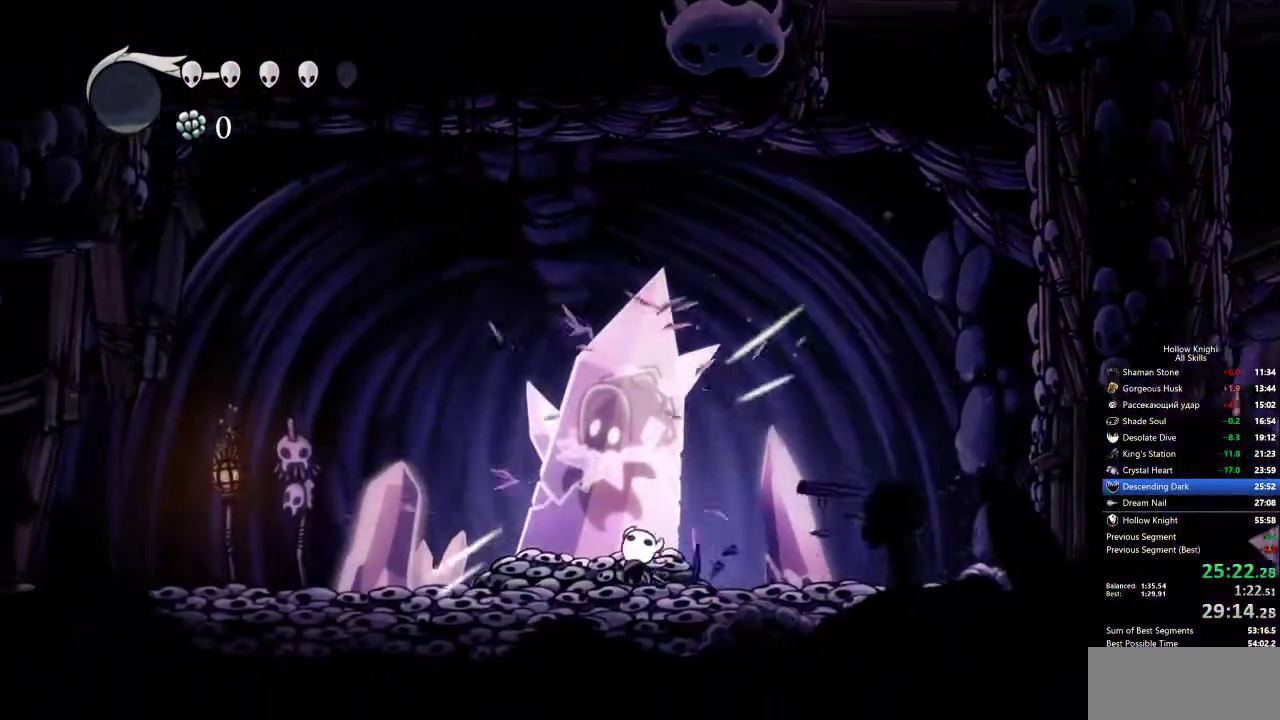
{"keys": ["left", "up"], "events": [[217, "nail", "down"], [300, "nail", "up"]]}
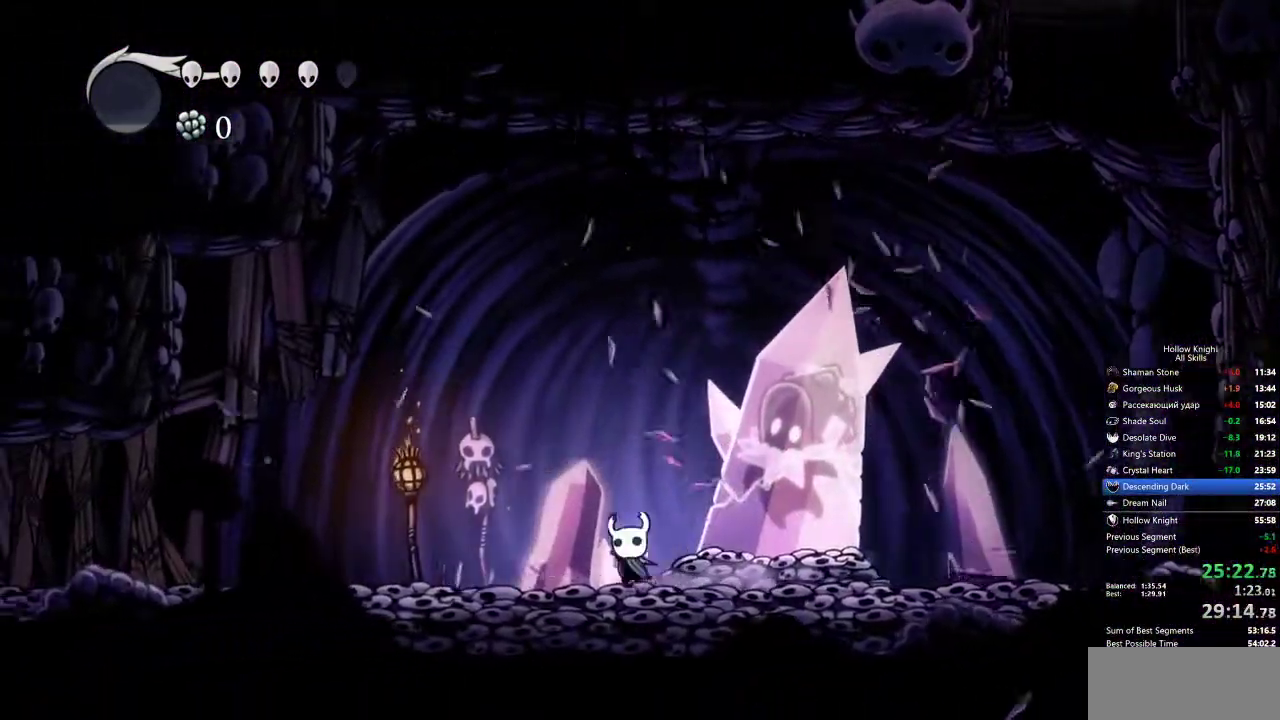
{"keys": [], "events": [[83, "up", "up"], [133, "left", "up"], [133, "right", "down"], [167, "nail", "down"], [167, "right", "up"], [267, "nail", "up"]]}
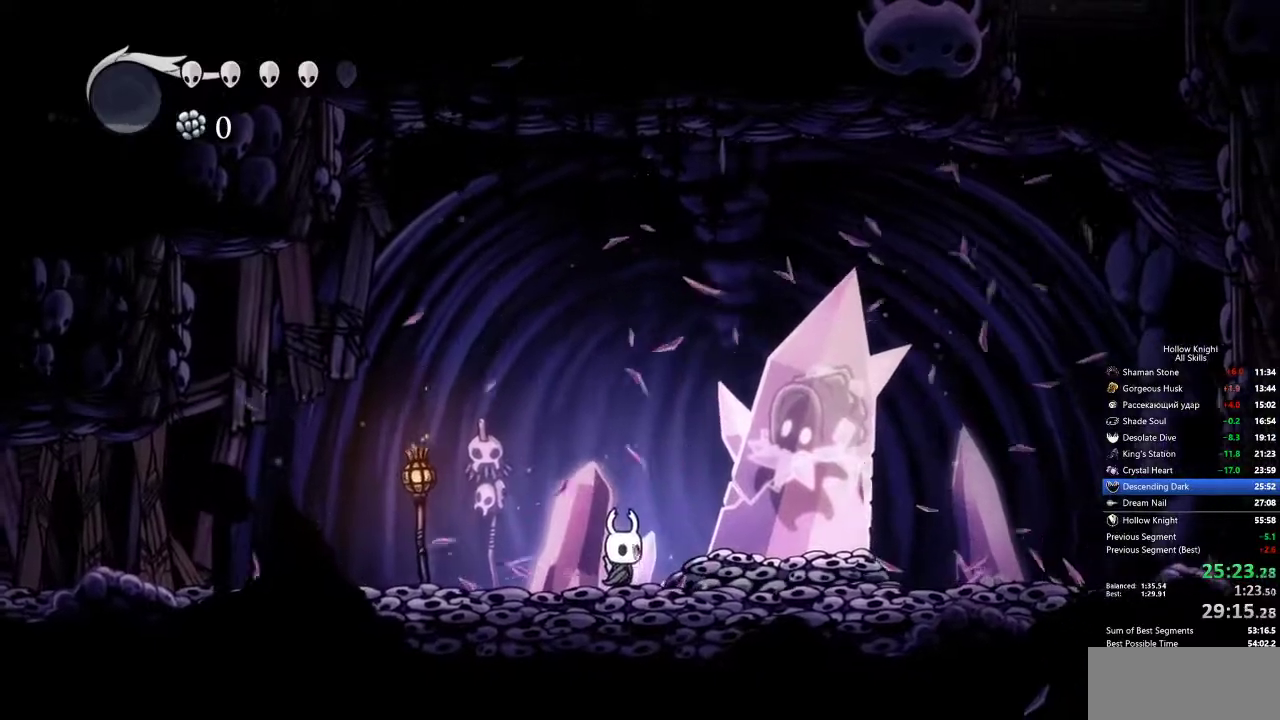
{"keys": [], "events": [[100, "nail", "down"], [183, "nail", "up"]]}
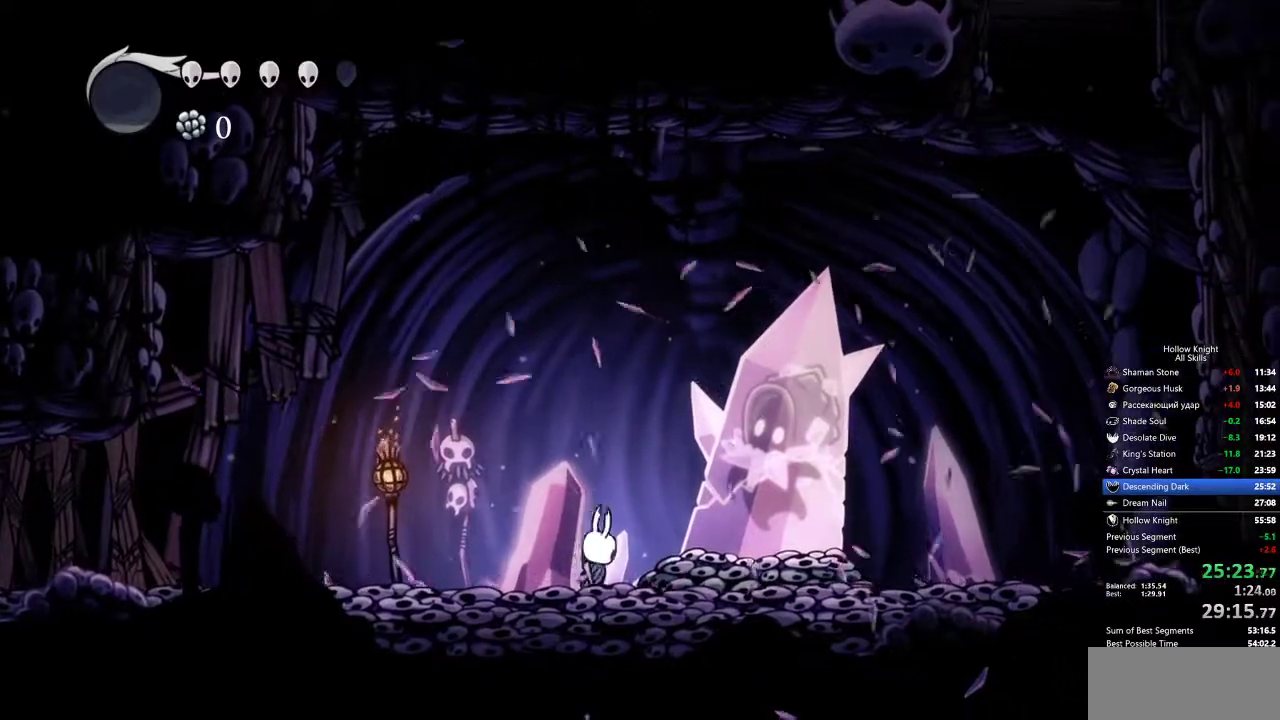
{"keys": ["nail"], "events": [[33, "nail", "down"], [67, "nail", "up"], [450, "nail", "down"]]}
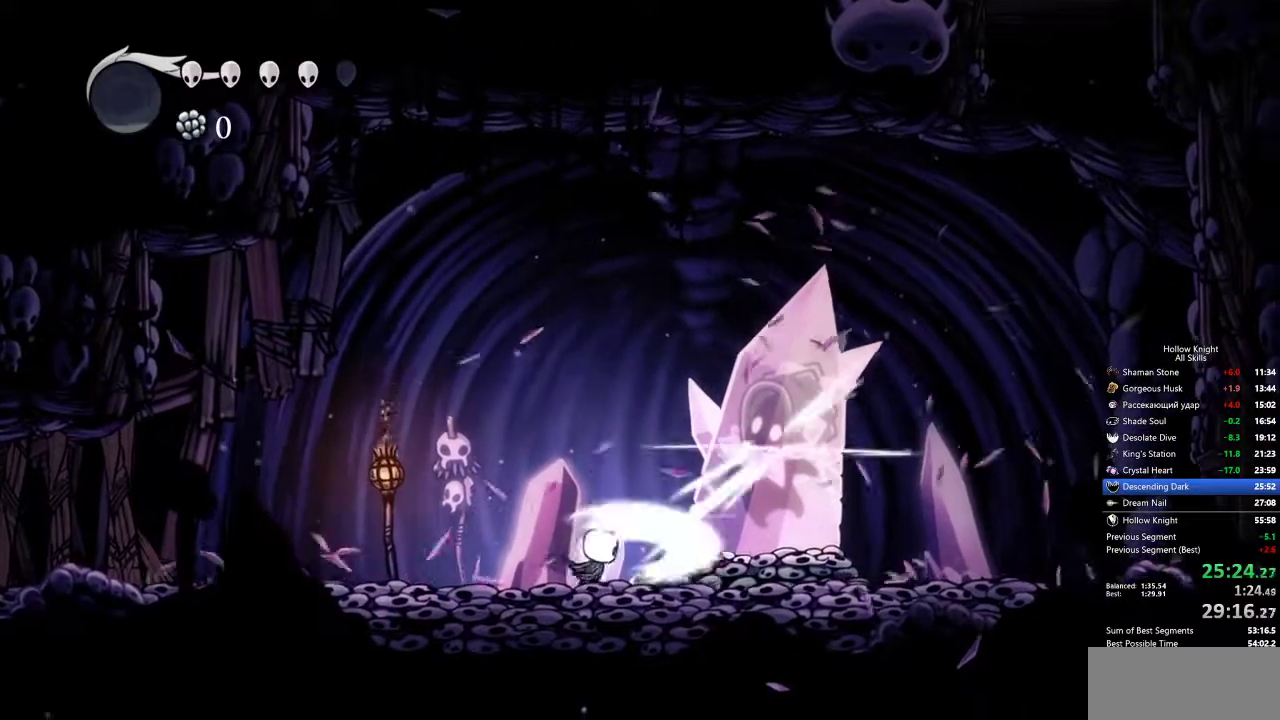
{"keys": ["left"], "events": [[33, "nail", "up"], [367, "nail", "down"], [417, "left", "down"], [450, "nail", "up"]]}
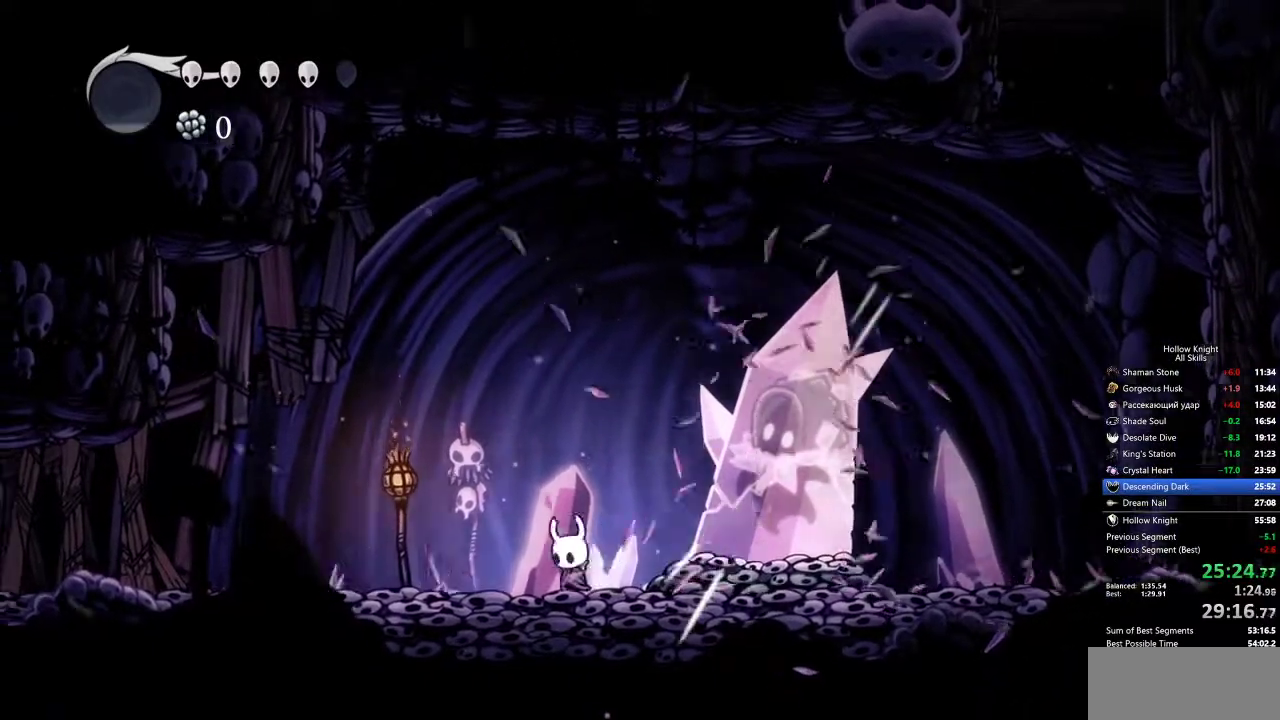
{"keys": ["left"], "events": [[50, "dash", "down"], [150, "dash", "up"]]}
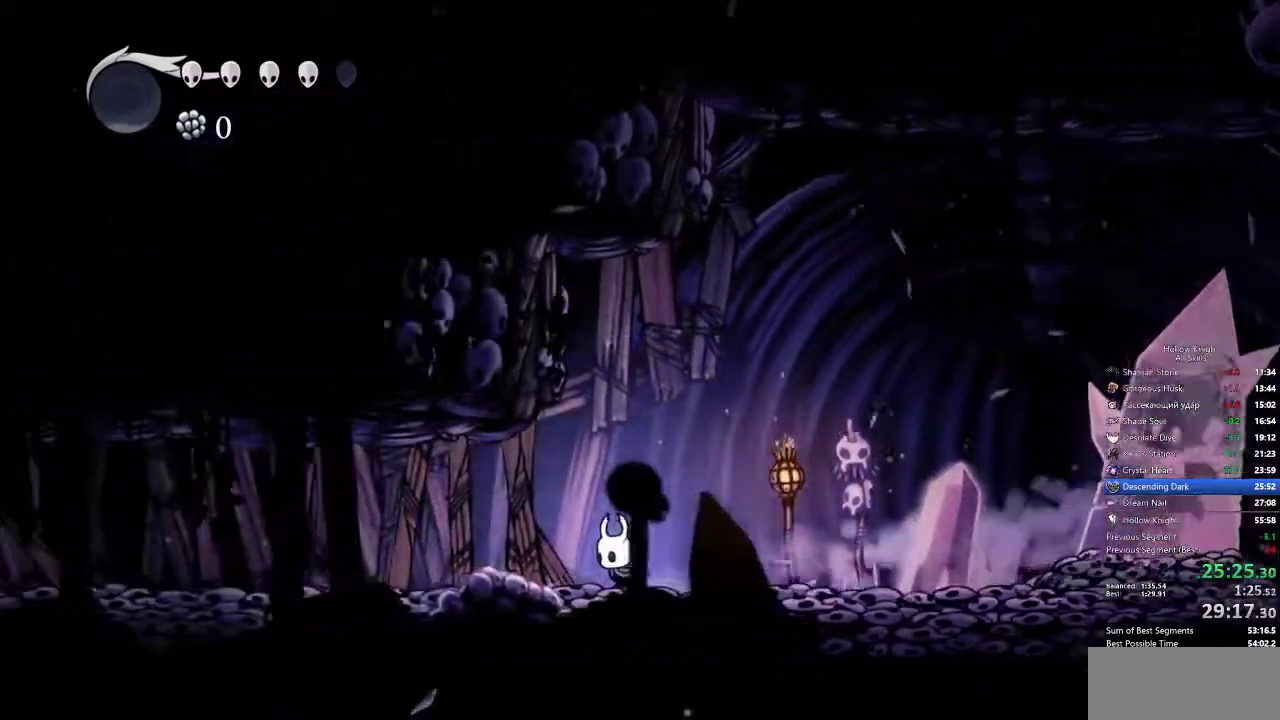
{"keys": ["left"], "events": [[200, "nail", "down"], [300, "dash", "down"], [300, "nail", "up"], [383, "dash", "up"]]}
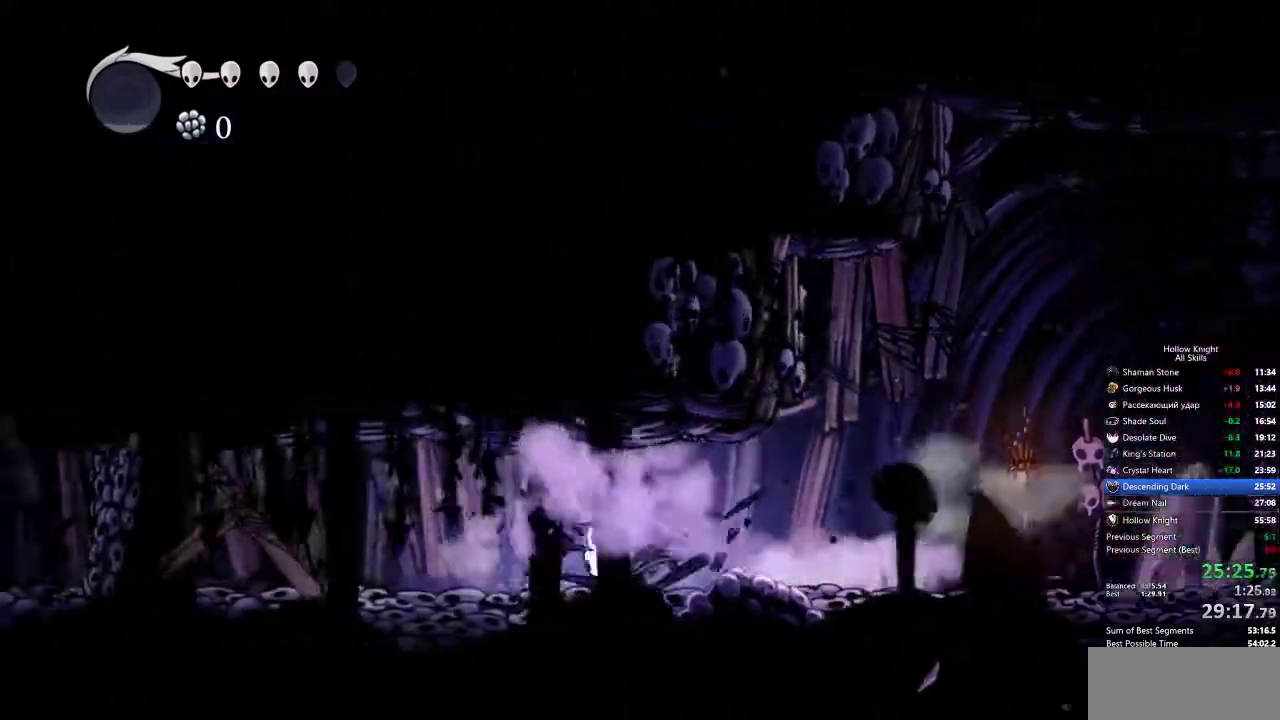
{"keys": ["left", "nail"], "events": [[467, "nail", "down"]]}
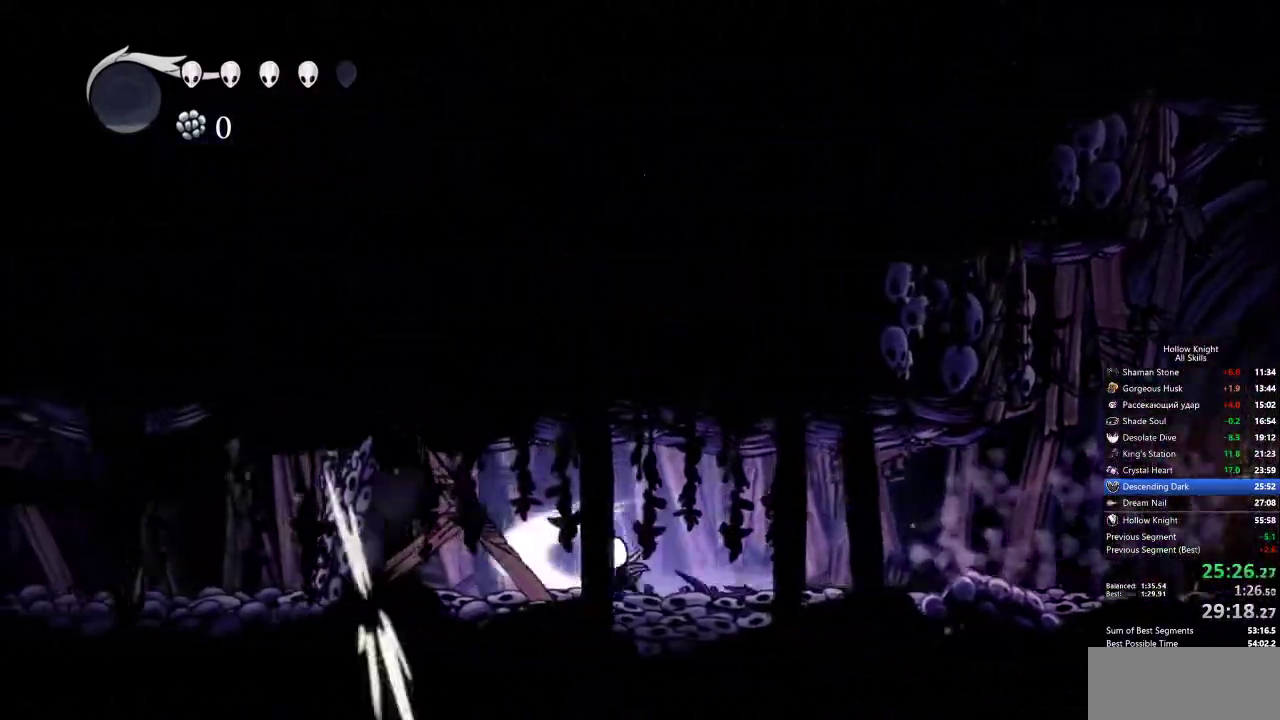
{"keys": [], "events": [[50, "nail", "up"], [250, "left", "up"], [383, "nail", "down"], [483, "nail", "up"]]}
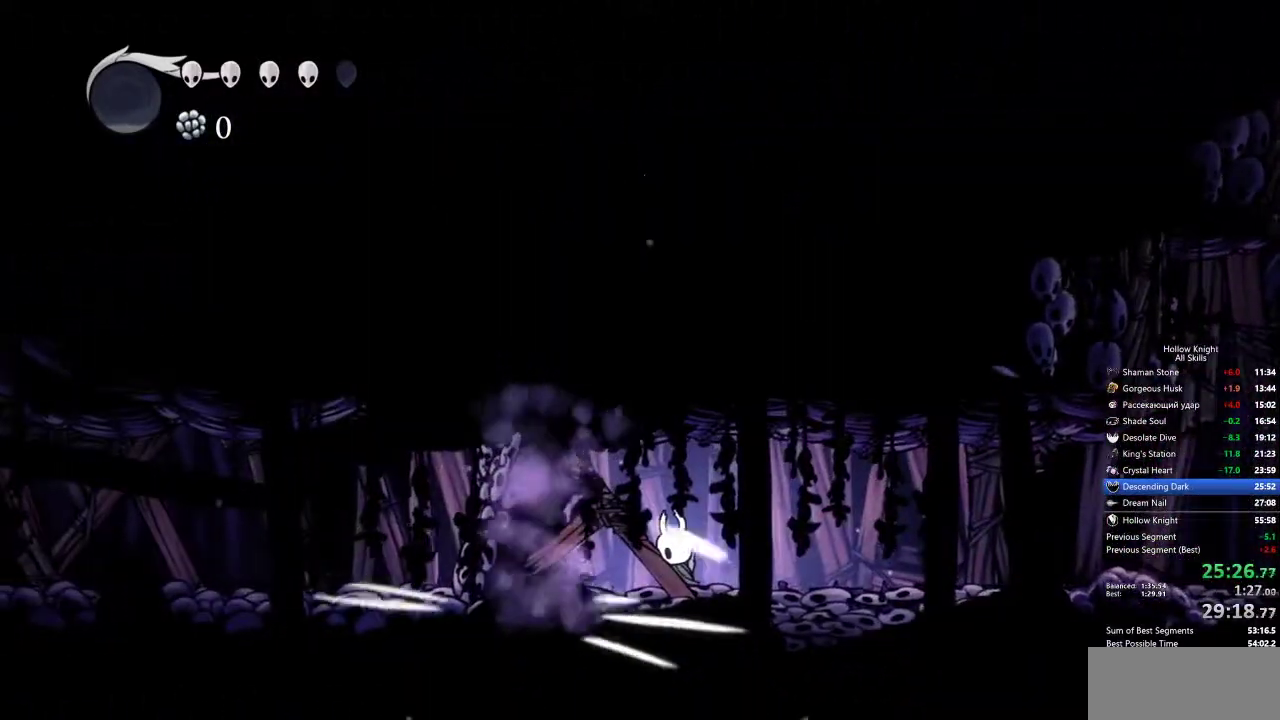
{"keys": ["dash", "nail", "right"], "events": [[300, "nail", "down"], [400, "right", "down"], [483, "dash", "down"]]}
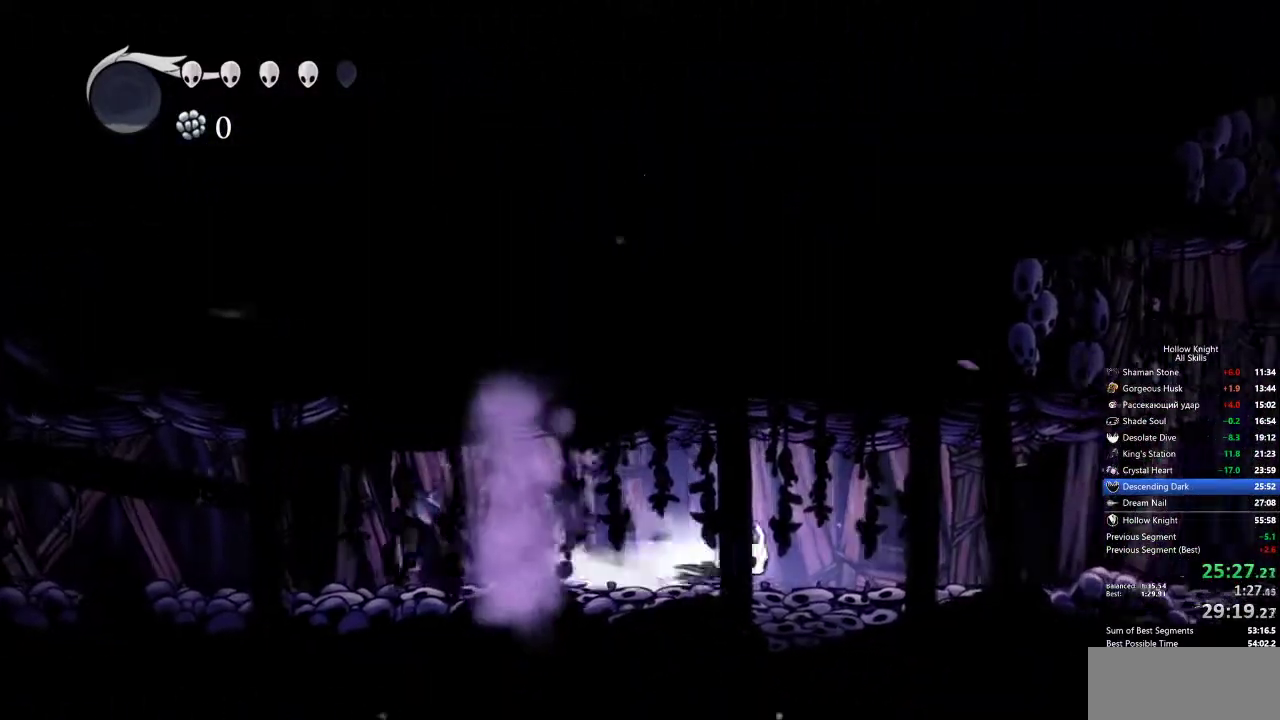
{"keys": ["nail", "right"], "events": [[83, "dash", "up"]]}
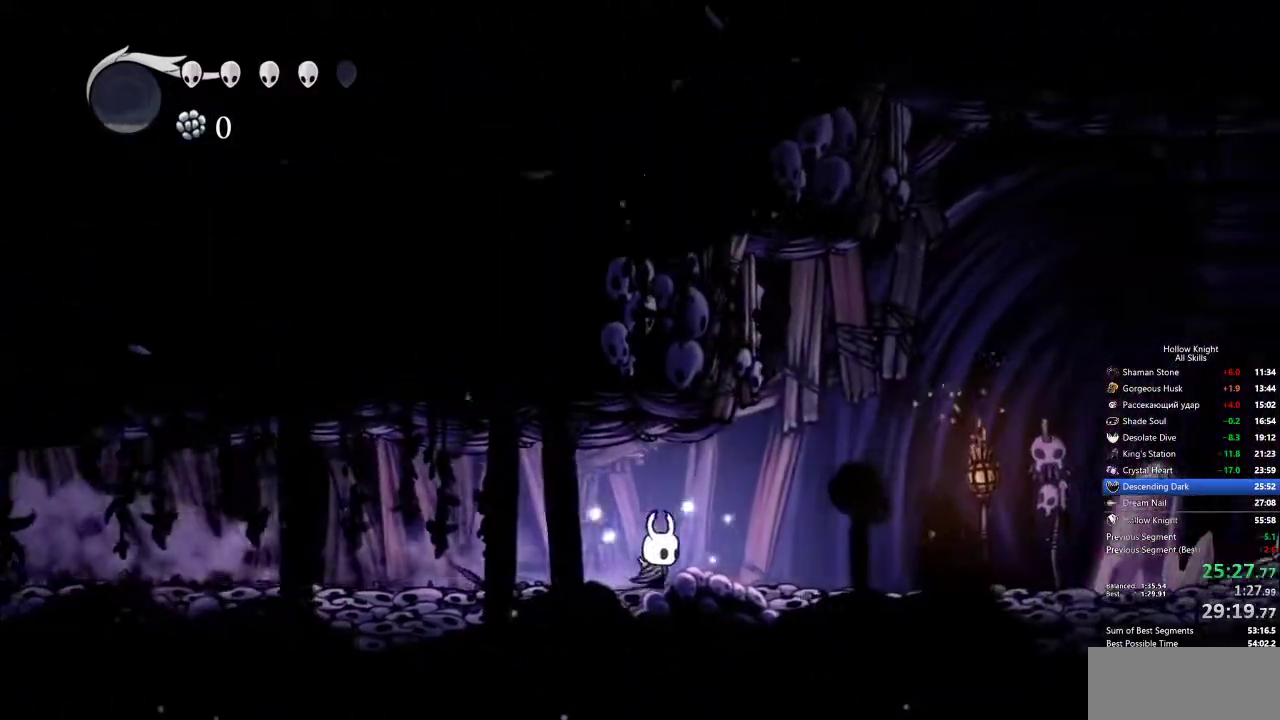
{"keys": ["nail", "right"], "events": [[200, "dash", "down"], [333, "dash", "up"]]}
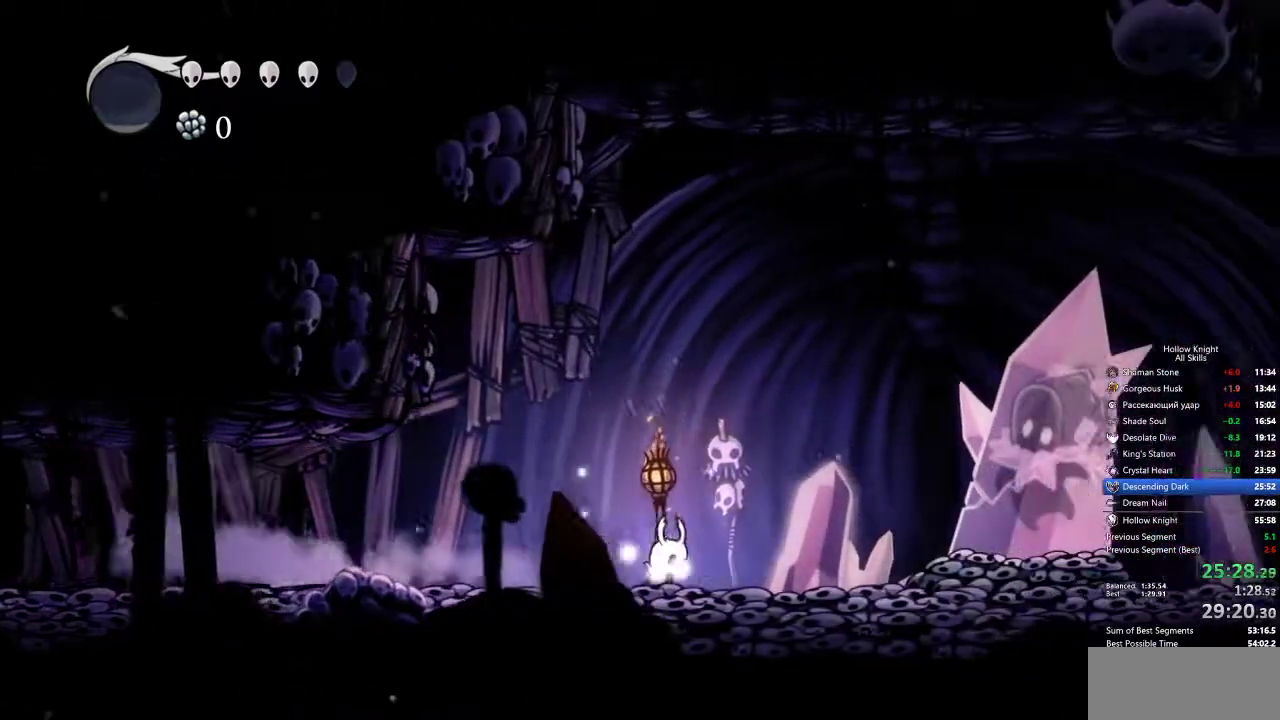
{"keys": ["dash", "nail", "right"], "events": [[483, "dash", "down"]]}
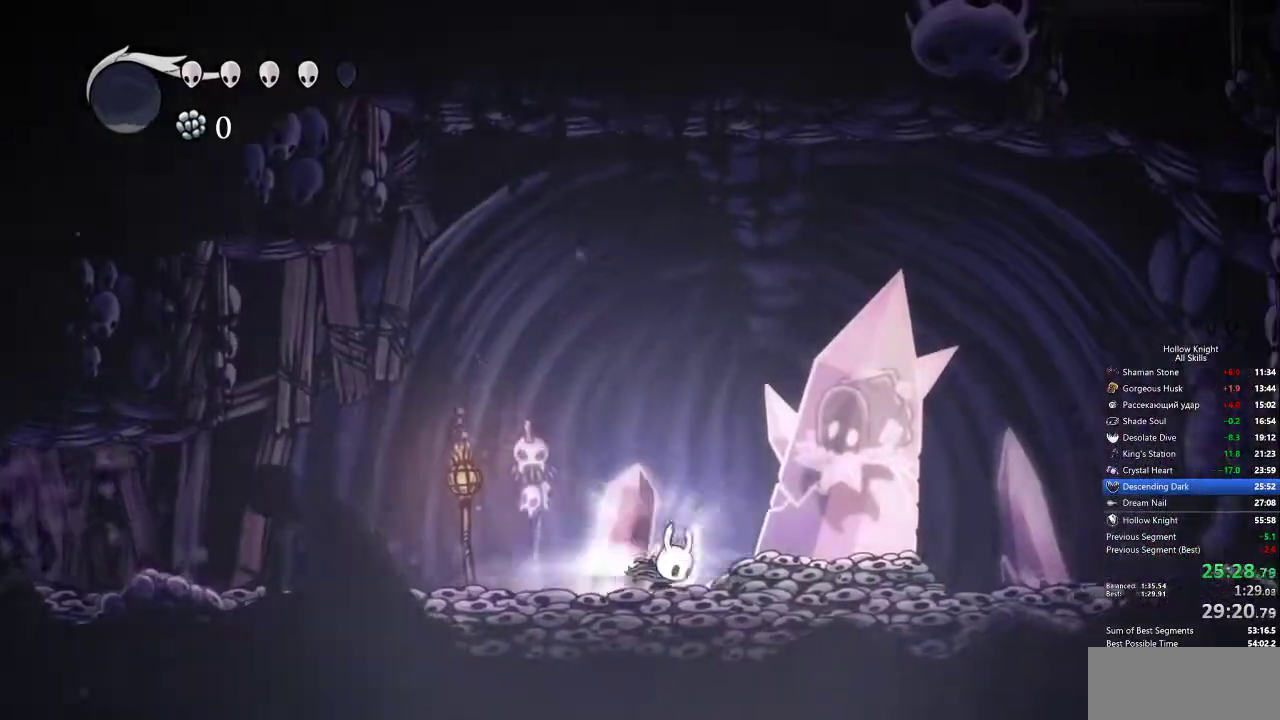
{"keys": ["nail", "right"], "events": [[117, "dash", "up"]]}
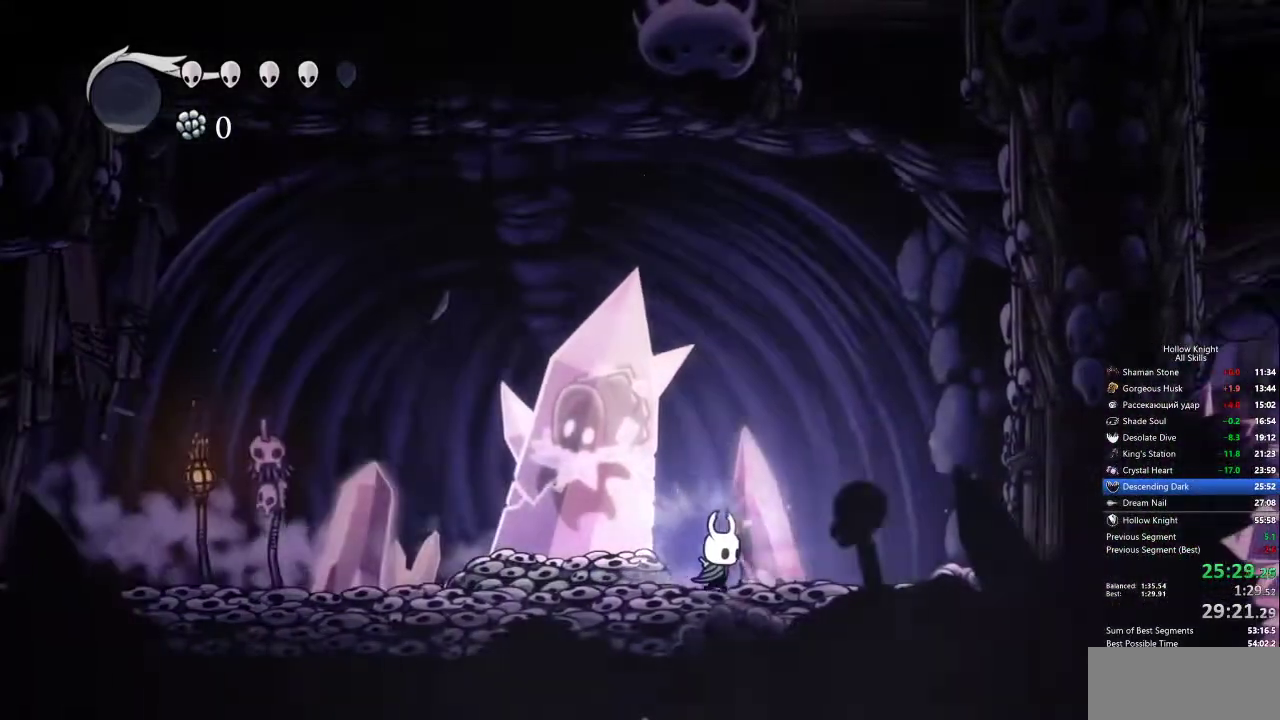
{"keys": ["left"], "events": [[200, "left", "down"], [250, "dash", "down"], [250, "right", "up"], [383, "nail", "up"], [433, "dash", "up"]]}
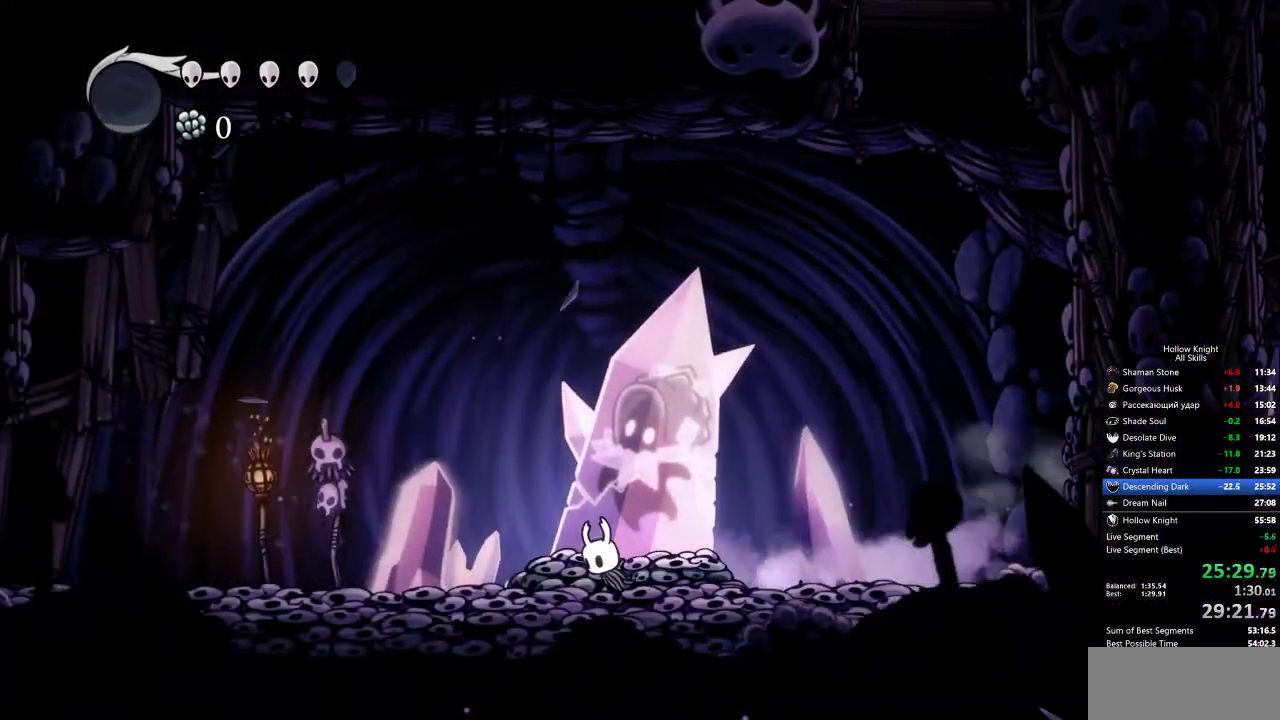
{"keys": [], "events": [[400, "left", "up"]]}
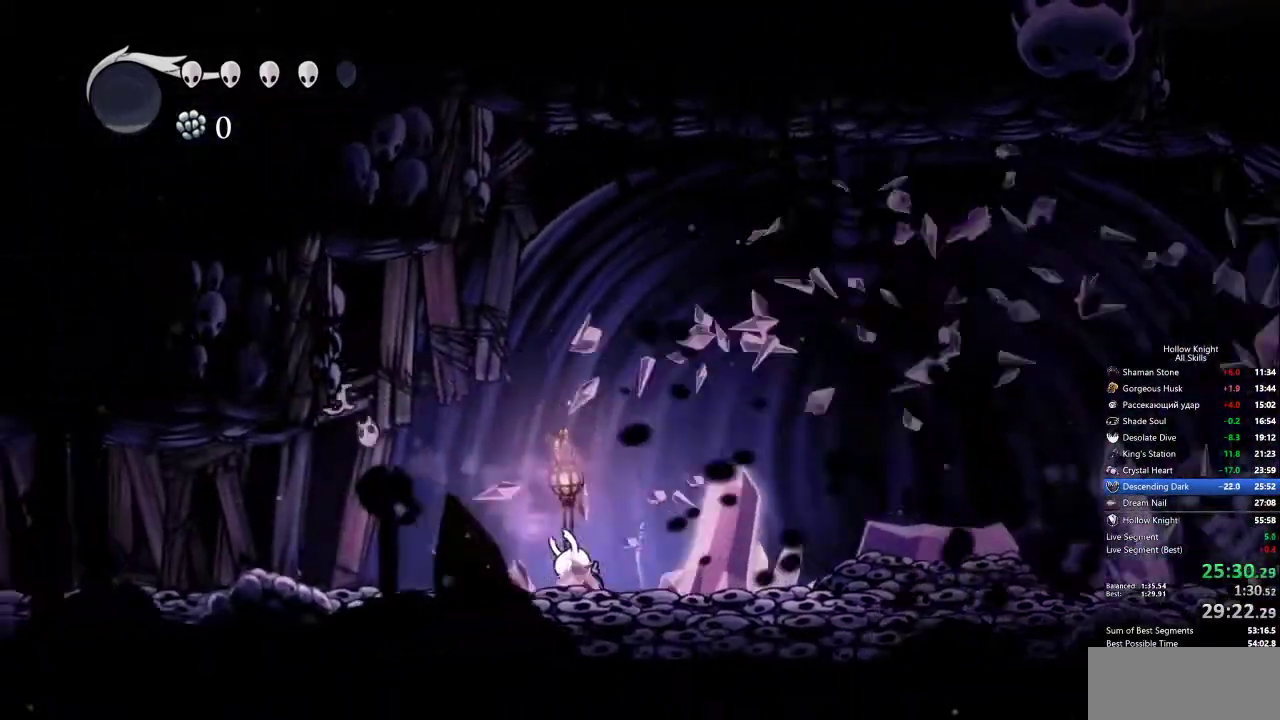
{"keys": [], "events": []}
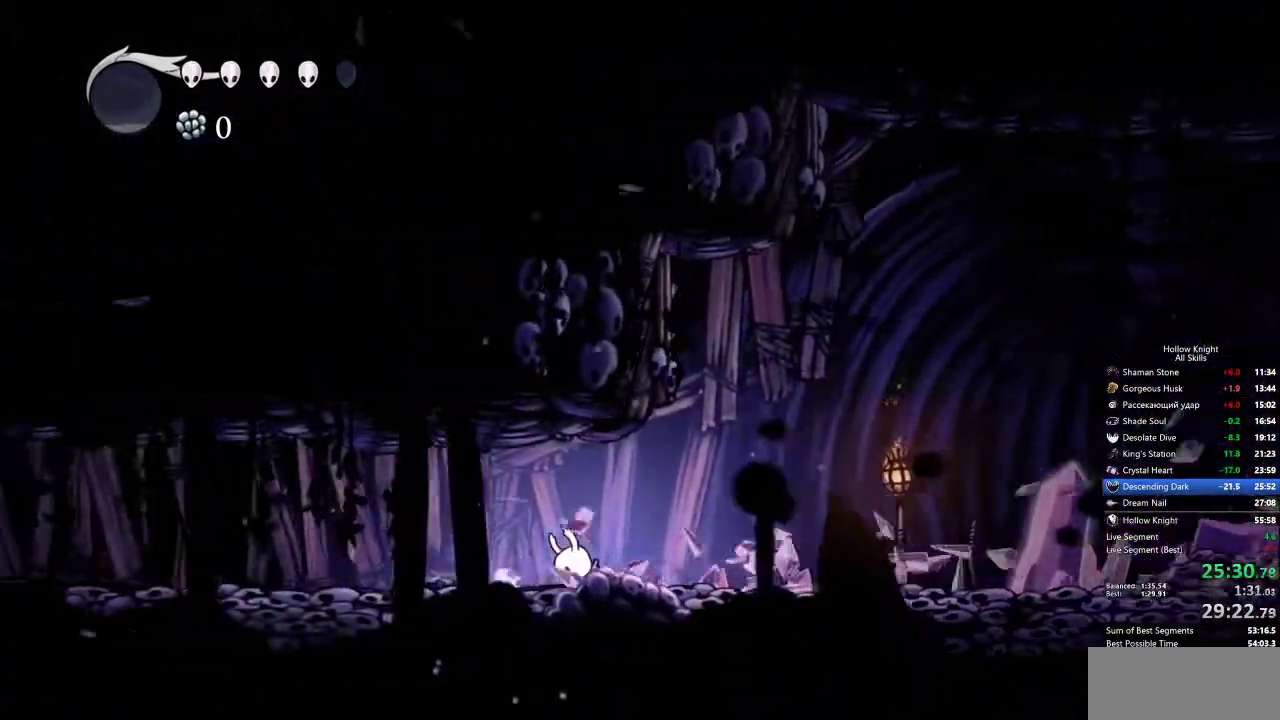
{"keys": [], "events": []}